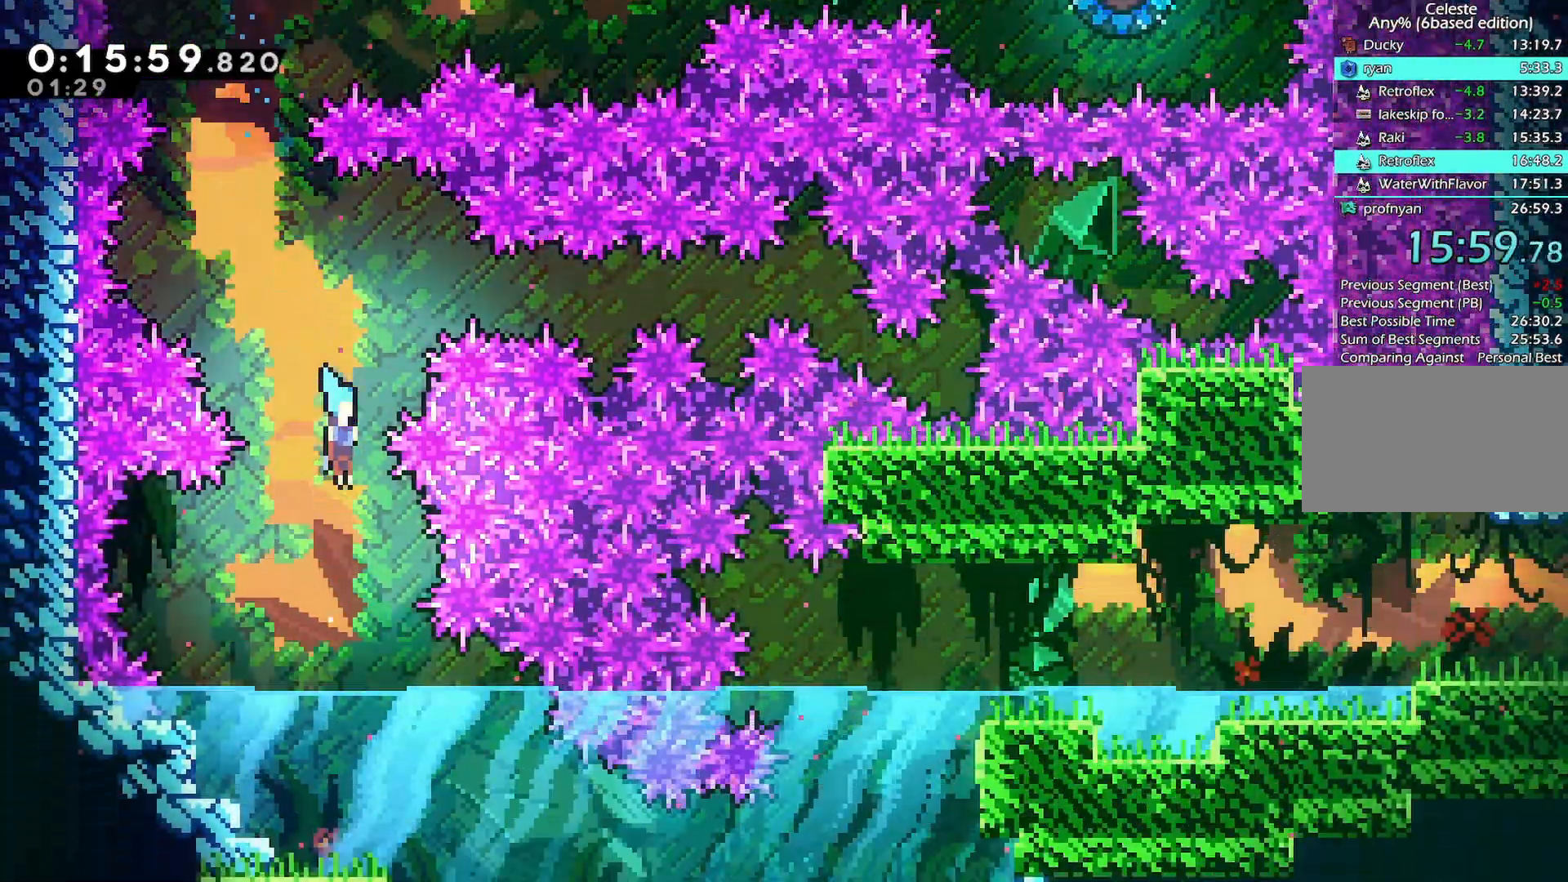
Gameplay with keyboard; each line is a JSON object with the keys held at the frame after it. "events" lists presses ("down") and releases ("up") of "back", "dash", "demo", "down", "grab", "jump", "jump2", "jump3", "left", "menu", "right" and "up" between this image and that frame as [ms after this image, input, new state], when the widget could be followed in between. No other keys are recorded. Mouse input is not recorded. Key names are as the overlay labels them; some are game actions (e.g. jump) rather than physical keys.
{"keys": ["dash", "down", "right"]}
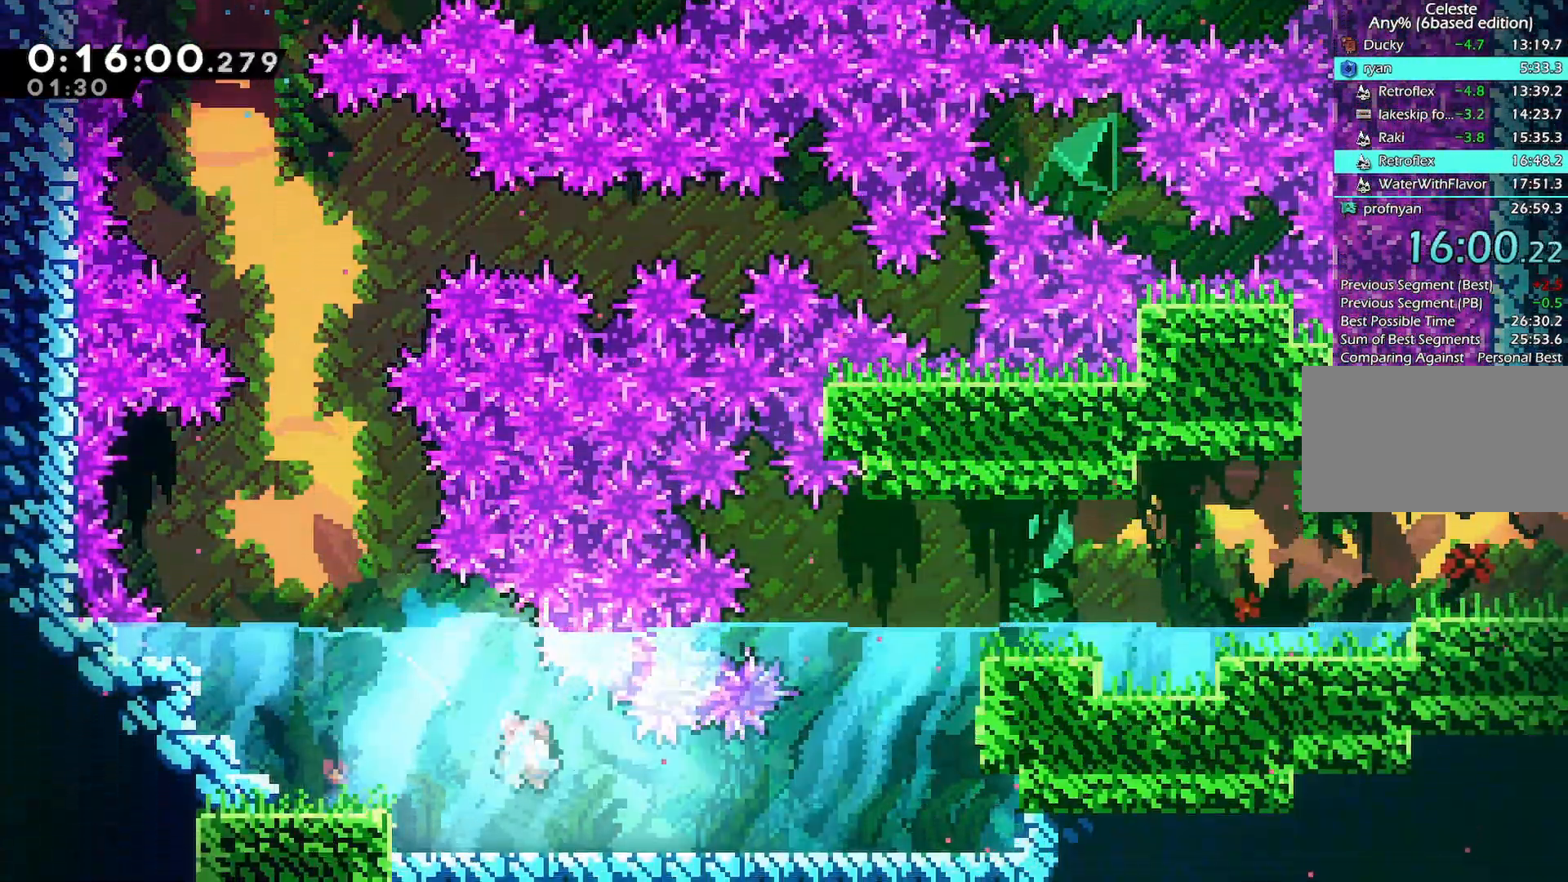
{"keys": ["demo", "right", "up"], "events": [[117, "dash", "up"], [167, "down", "up"], [167, "jump", "down"], [267, "demo", "down"], [267, "up", "down"], [317, "jump", "up"], [400, "demo", "up"], [500, "demo", "down"]]}
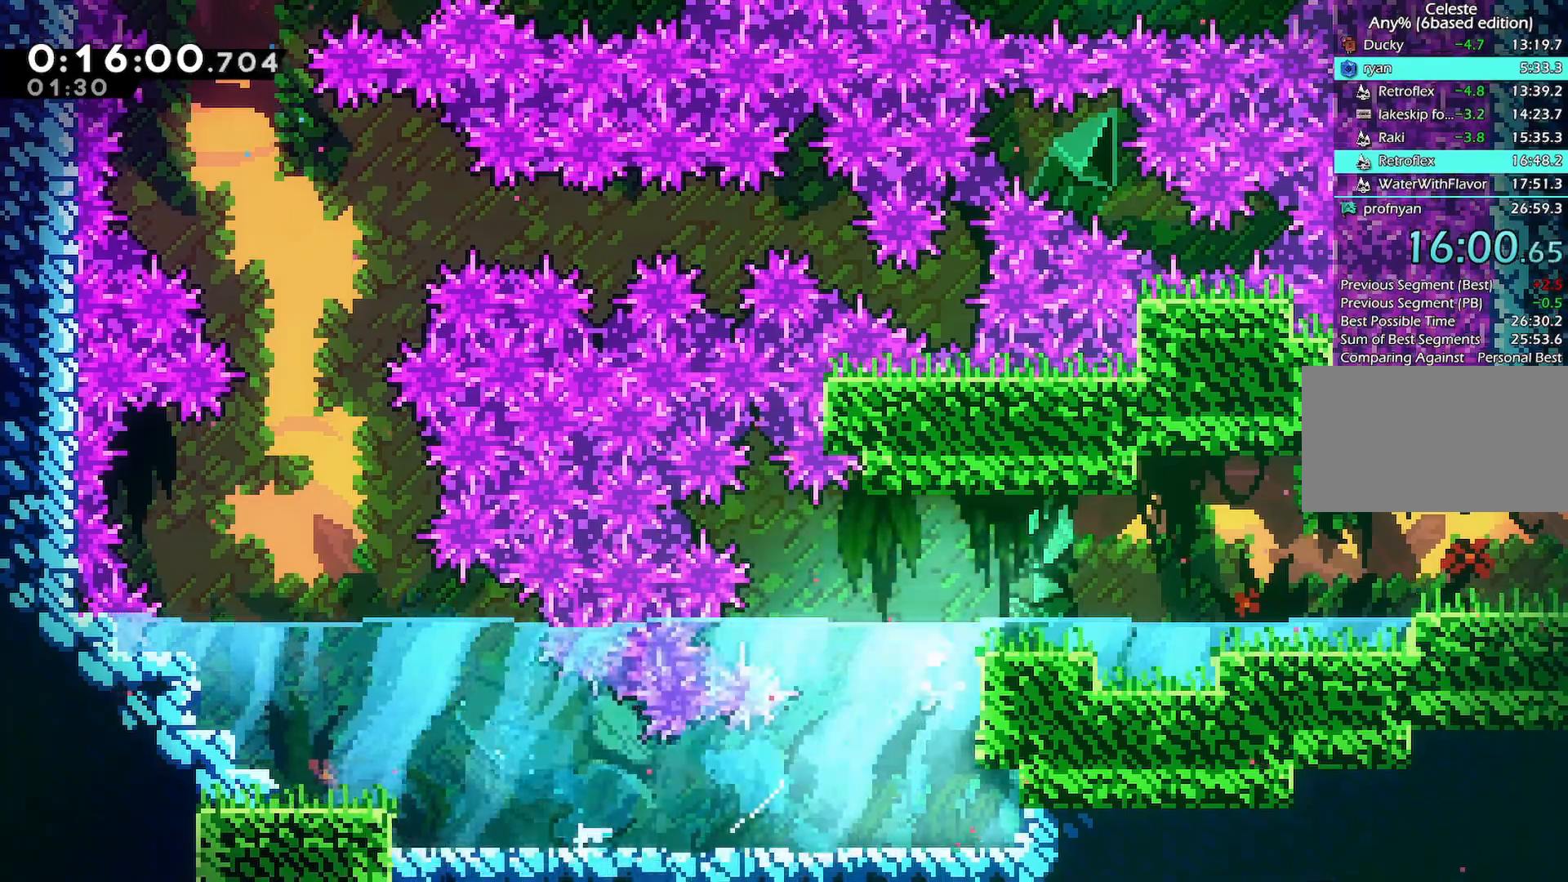
{"keys": ["down", "jump", "right"], "events": [[183, "demo", "up"], [183, "right", "up"], [183, "up", "up"], [233, "down", "down"], [233, "right", "down"], [283, "dash", "down"], [283, "jump", "down"], [333, "jump", "up"], [417, "dash", "up"], [467, "jump", "down"]]}
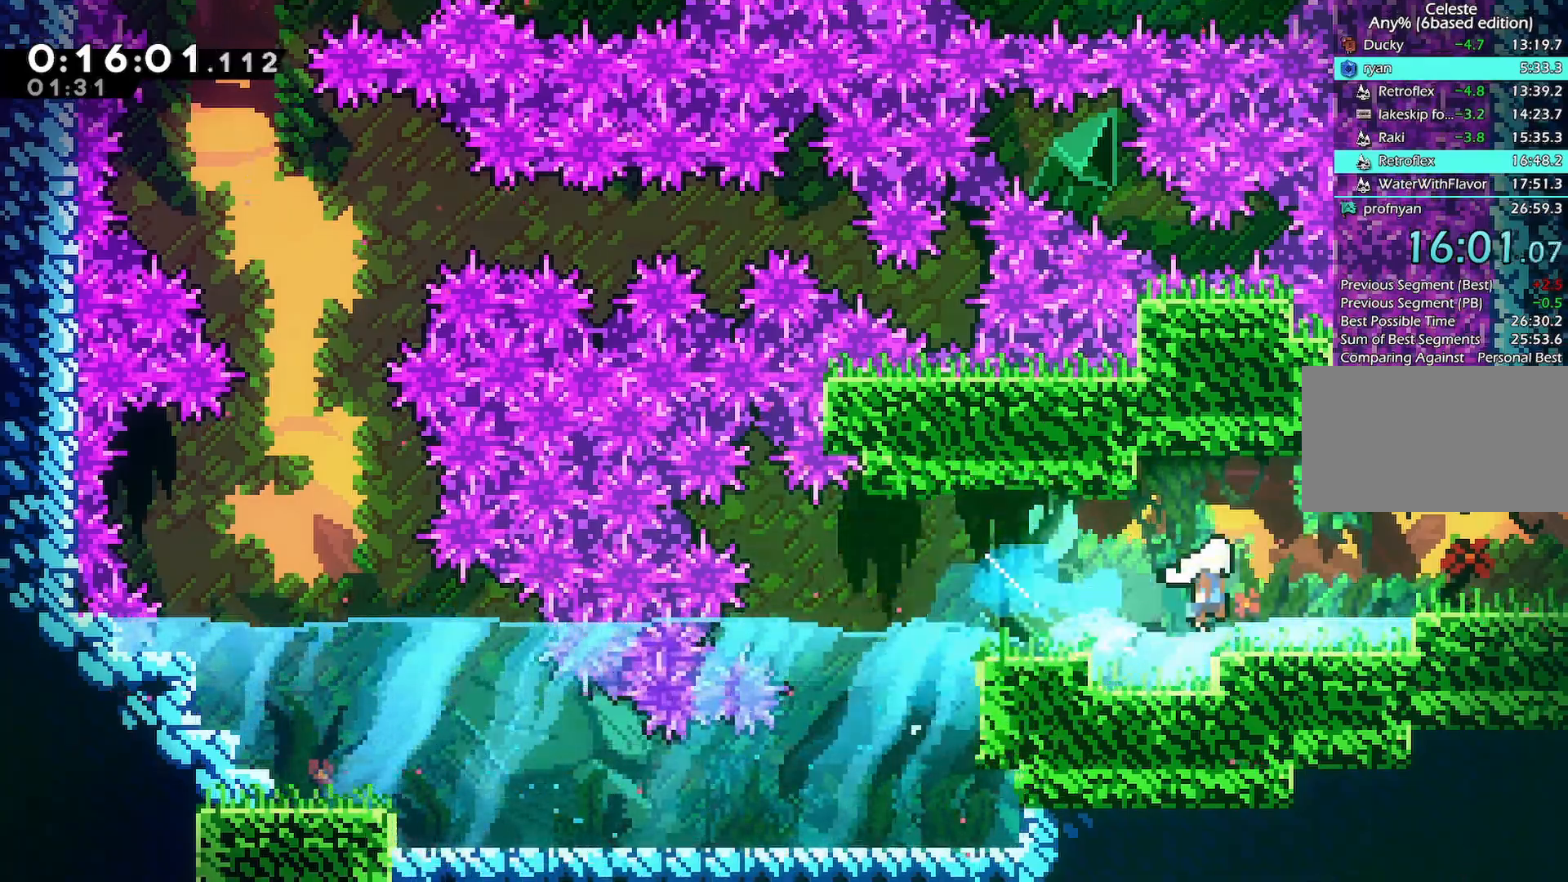
{"keys": ["right"], "events": [[200, "dash", "down"], [200, "jump", "up"], [333, "dash", "up"], [383, "down", "up"]]}
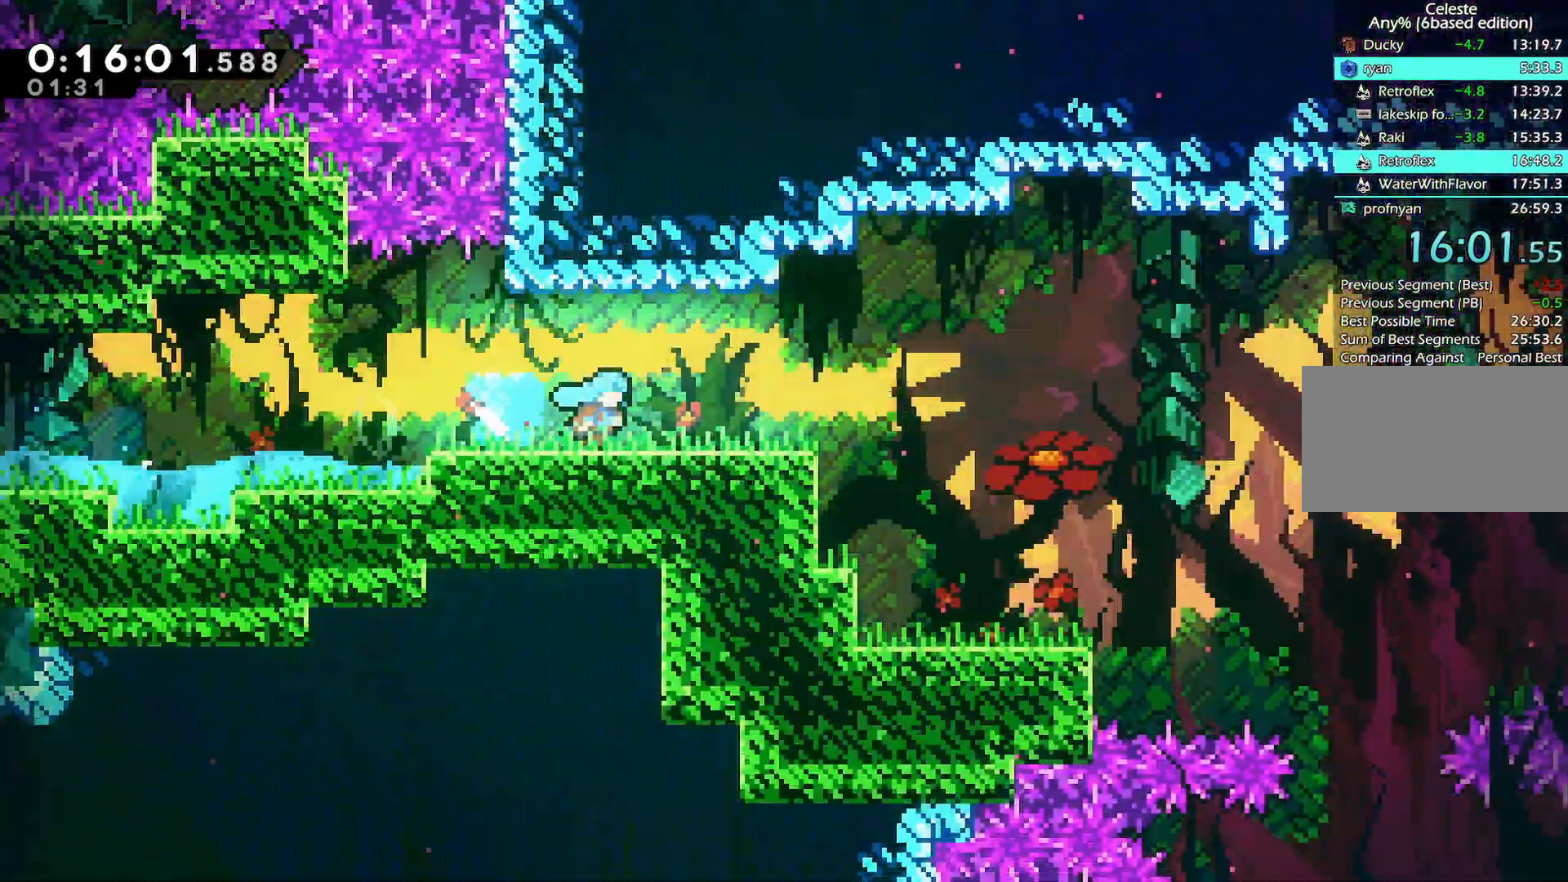
{"keys": ["right"], "events": []}
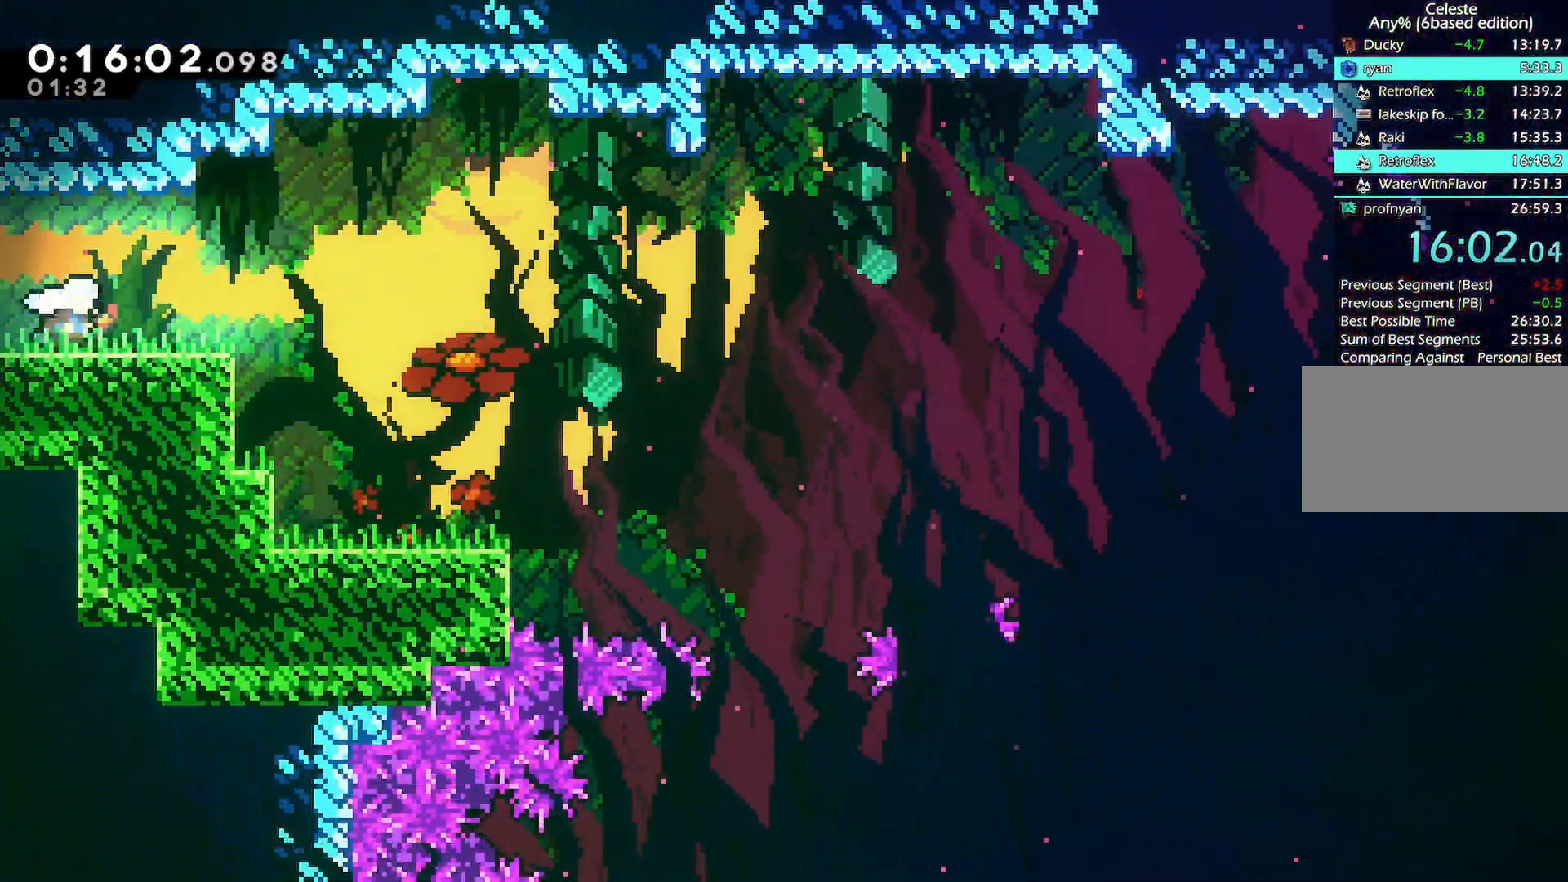
{"keys": ["down"], "events": [[50, "jump", "down"], [100, "jump", "up"], [133, "down", "down"], [467, "right", "up"]]}
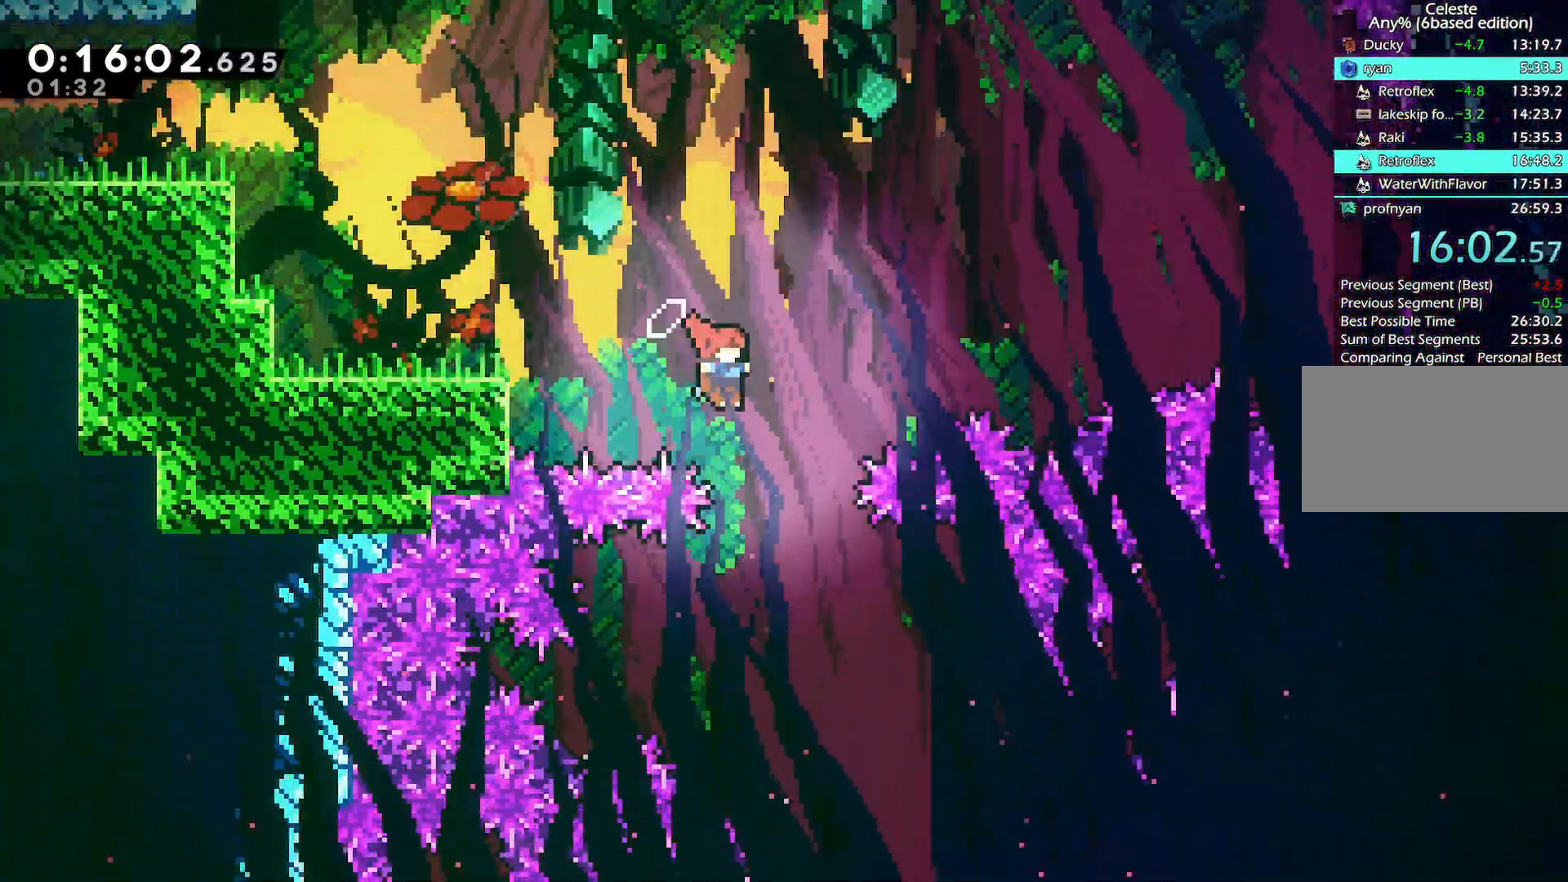
{"keys": ["down"], "events": [[100, "right", "down"], [433, "right", "up"]]}
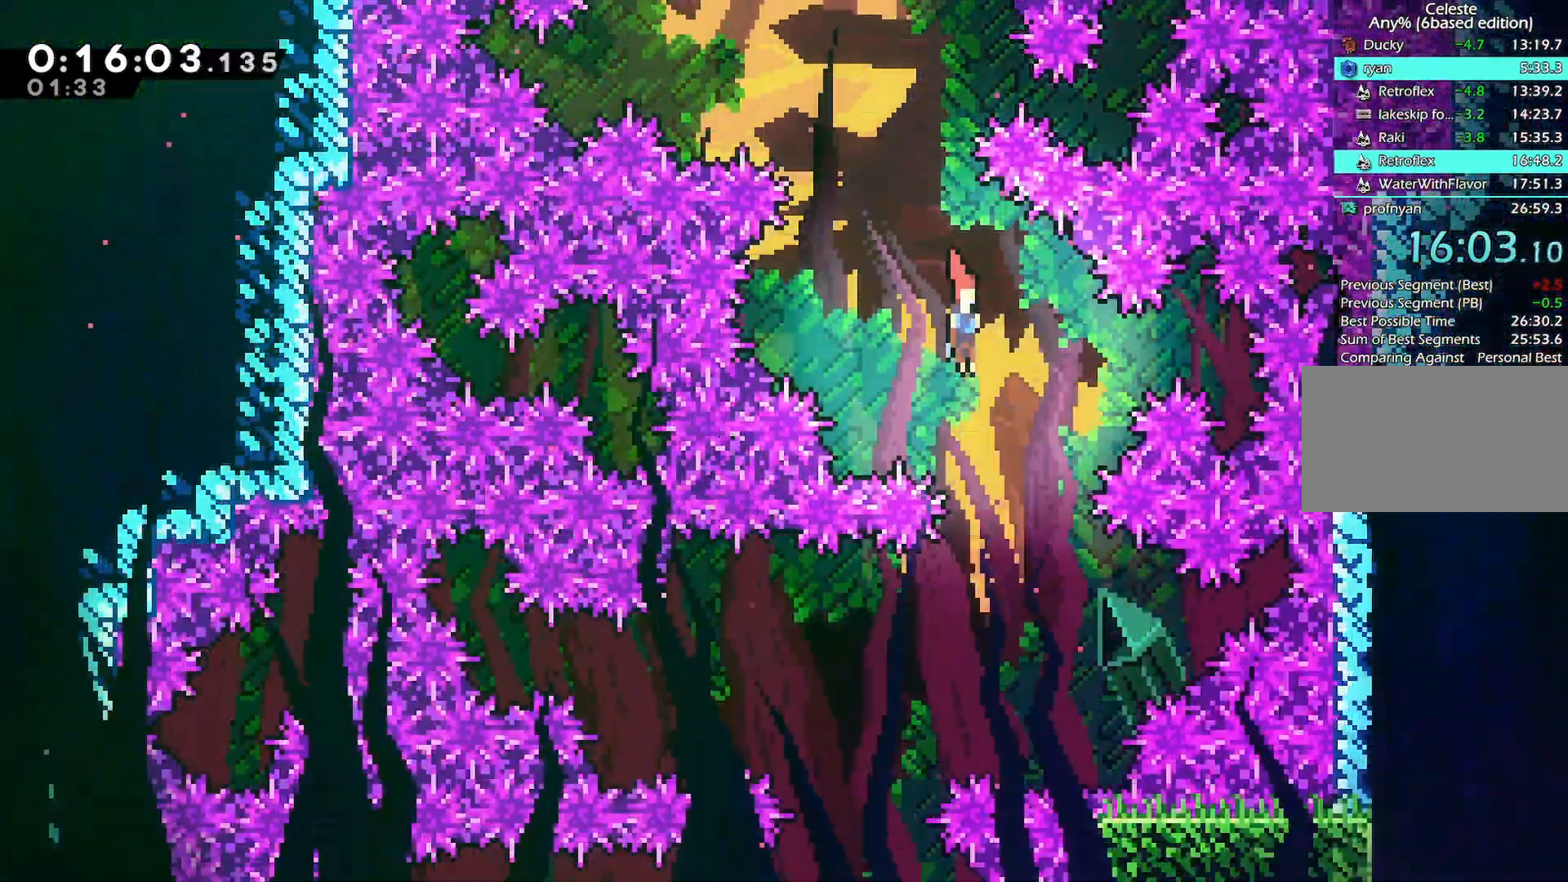
{"keys": ["left"]}
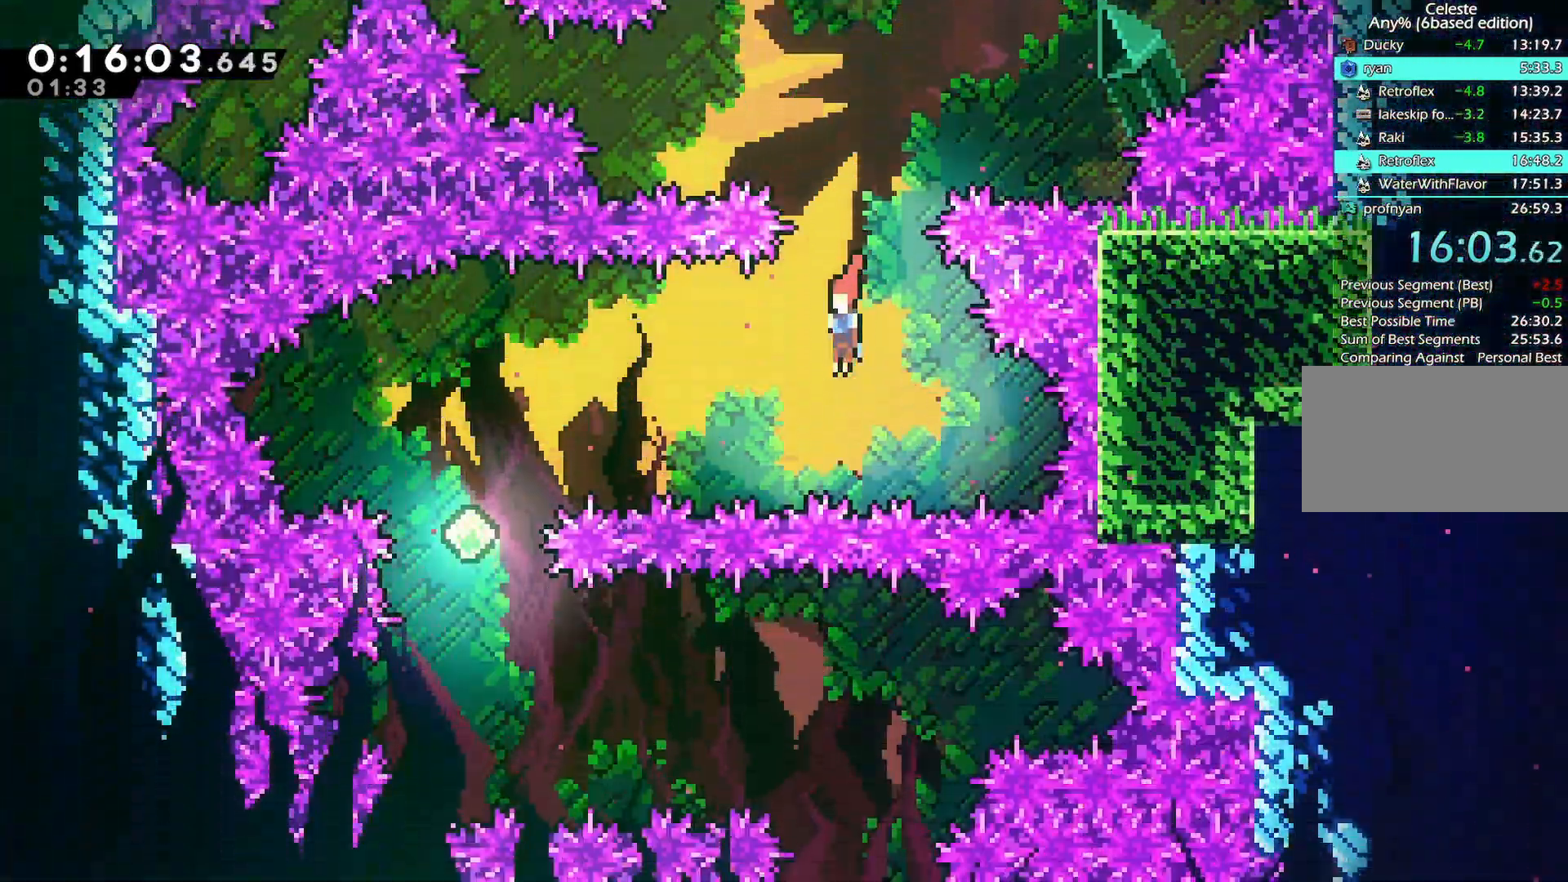
{"keys": ["down"], "events": [[83, "dash", "down"], [233, "dash", "up"], [233, "down", "down"], [383, "left", "up"]]}
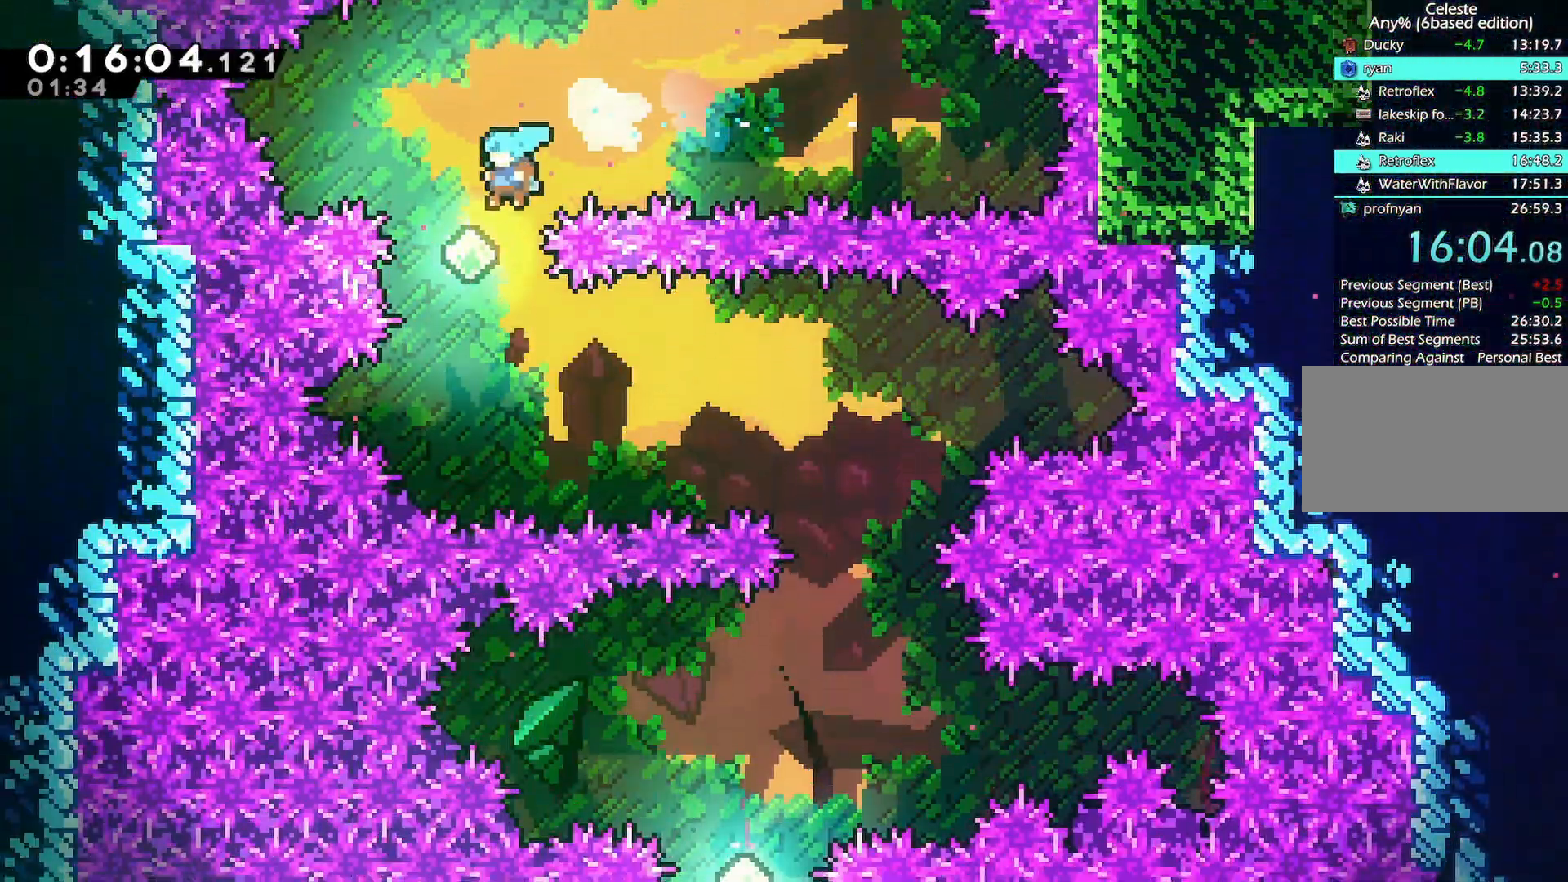
{"keys": ["down", "right"]}